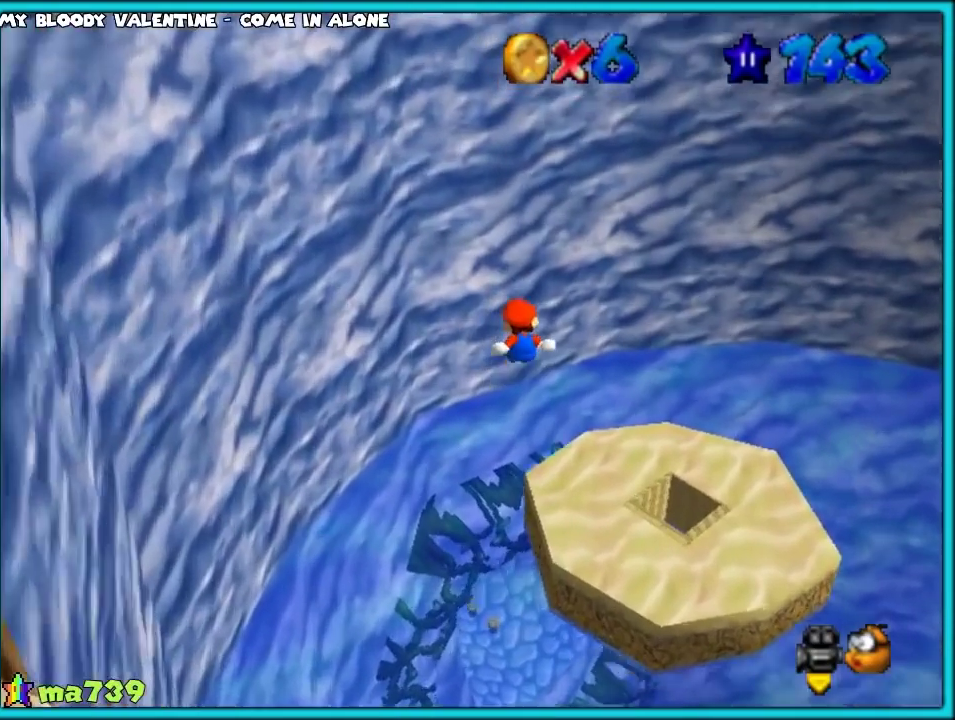
Gameplay with a controller (Nintendo layout); each line is a JSON object with the inputs held at the frame after it. "events" lists button and stick changes between this image and that frame as [ms after this image, input, new state], when the widget could be followed in between. Not read: L3 R3.
{"buttons": [], "left_stick": "right", "events": [[333, "C_LEFT", "down"], [450, "C_LEFT", "up"]]}
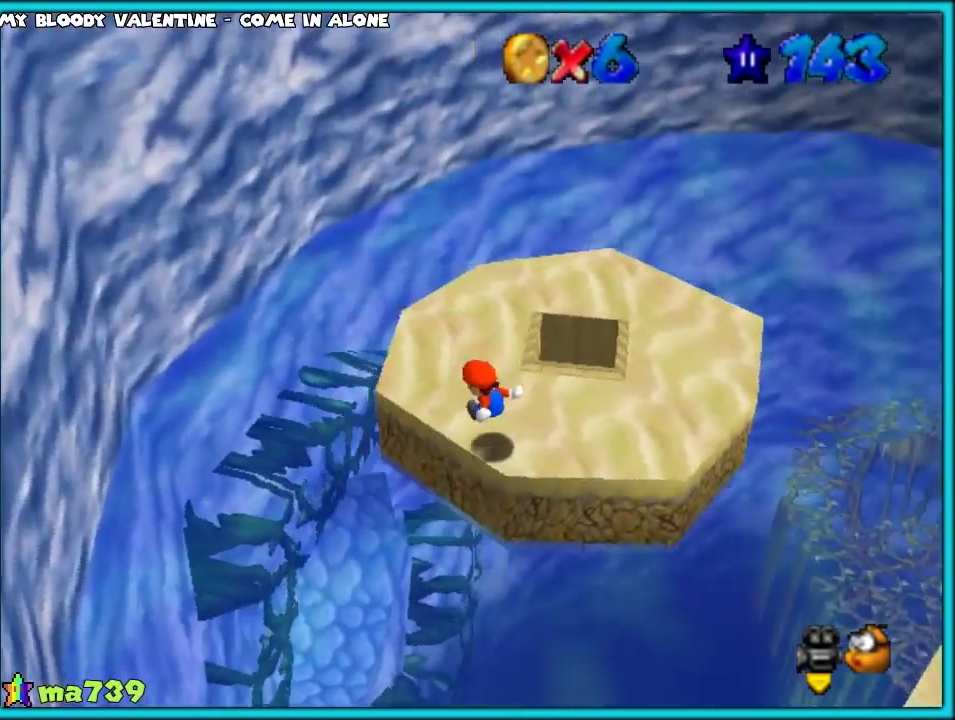
{"buttons": [], "left_stick": "up-right", "events": [[33, "C_LEFT", "down"], [50, "left_stick", "up-right"], [100, "left_stick", "up"], [200, "C_LEFT", "up"], [383, "left_stick", "up-right"]]}
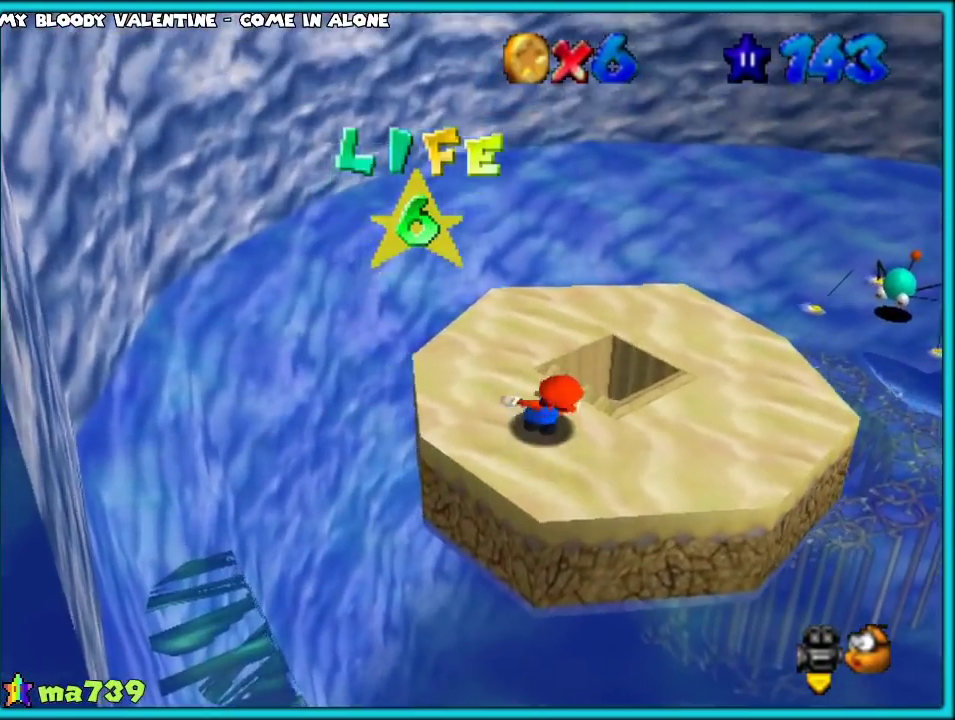
{"buttons": [], "left_stick": "center", "events": [[133, "A", "down"], [133, "B", "down"], [267, "A", "up"], [267, "B", "up"], [267, "left_stick", "right"], [467, "left_stick", "center"]]}
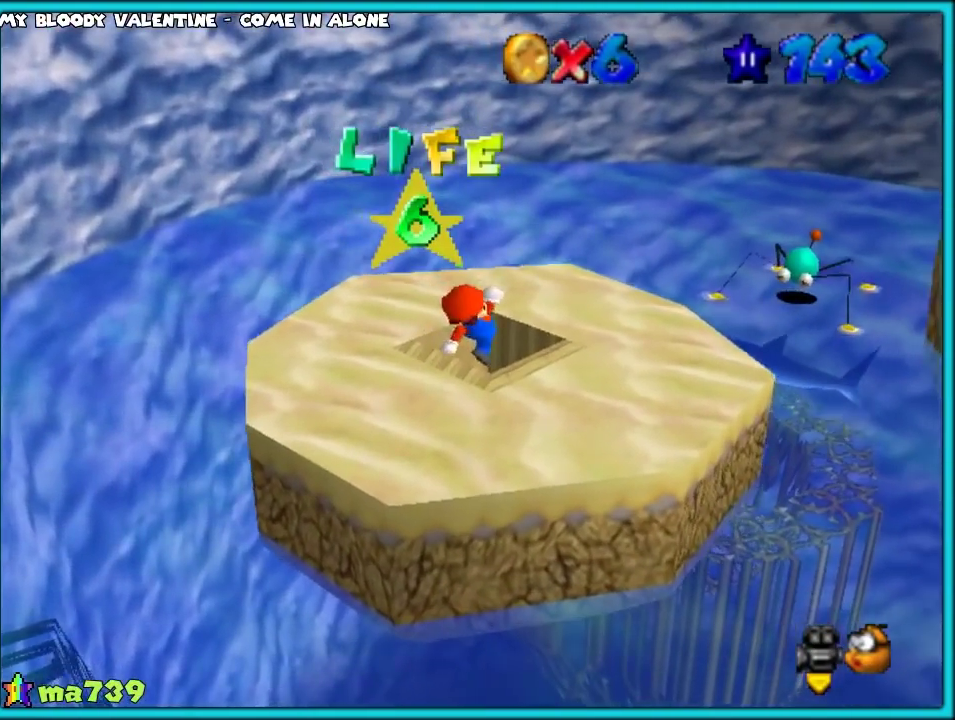
{"buttons": [], "left_stick": "center", "events": []}
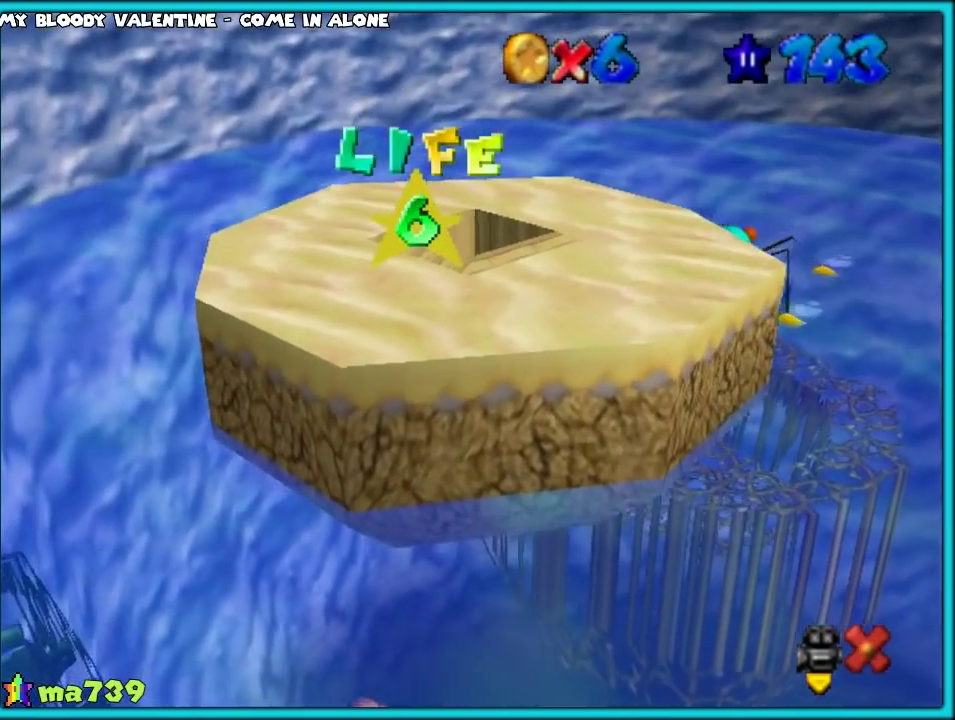
{"buttons": [], "left_stick": "center", "events": []}
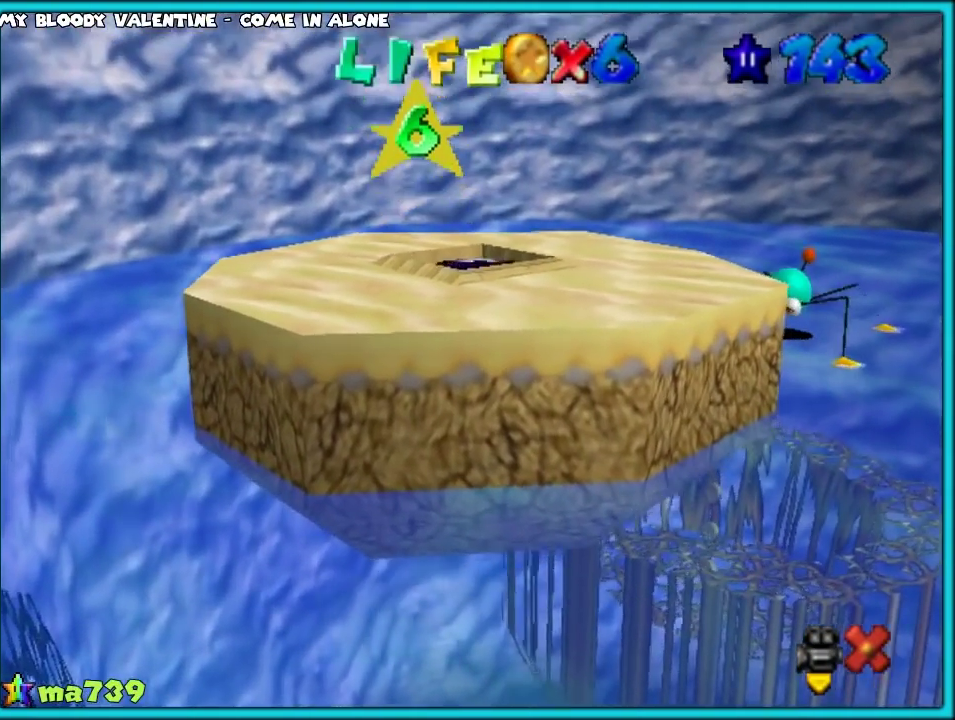
{"buttons": [], "left_stick": "center", "events": []}
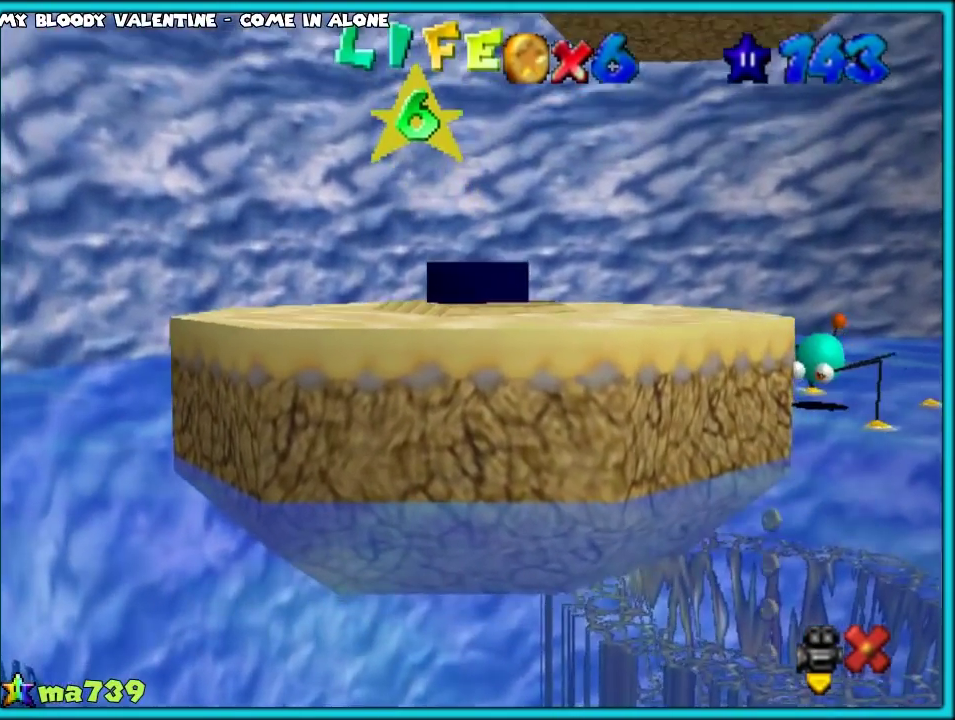
{"buttons": [], "left_stick": "center", "events": []}
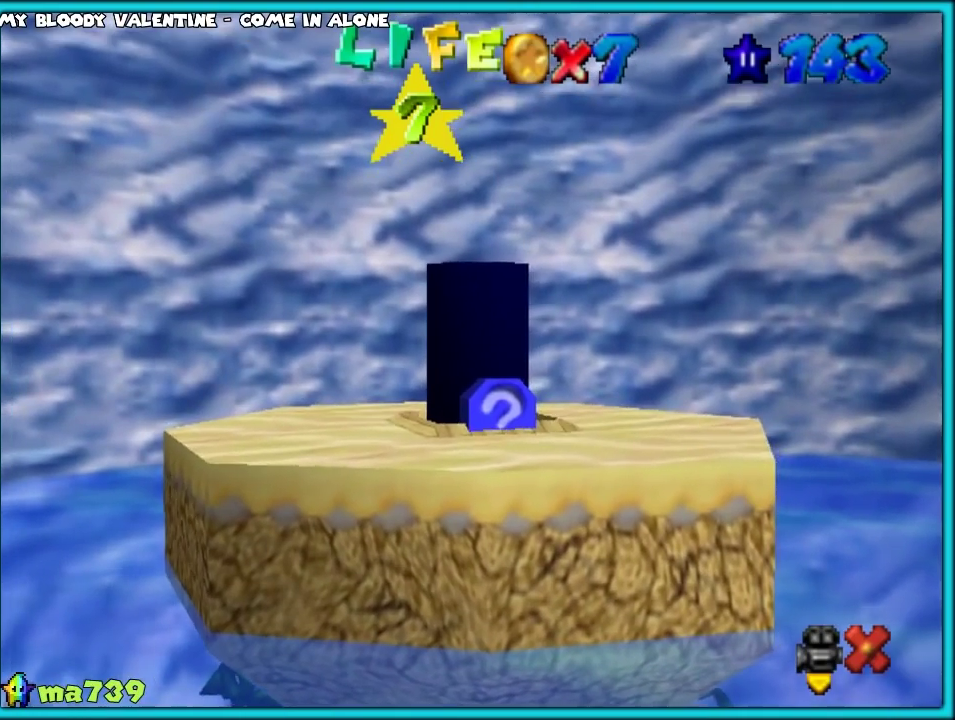
{"buttons": [], "left_stick": "center", "events": []}
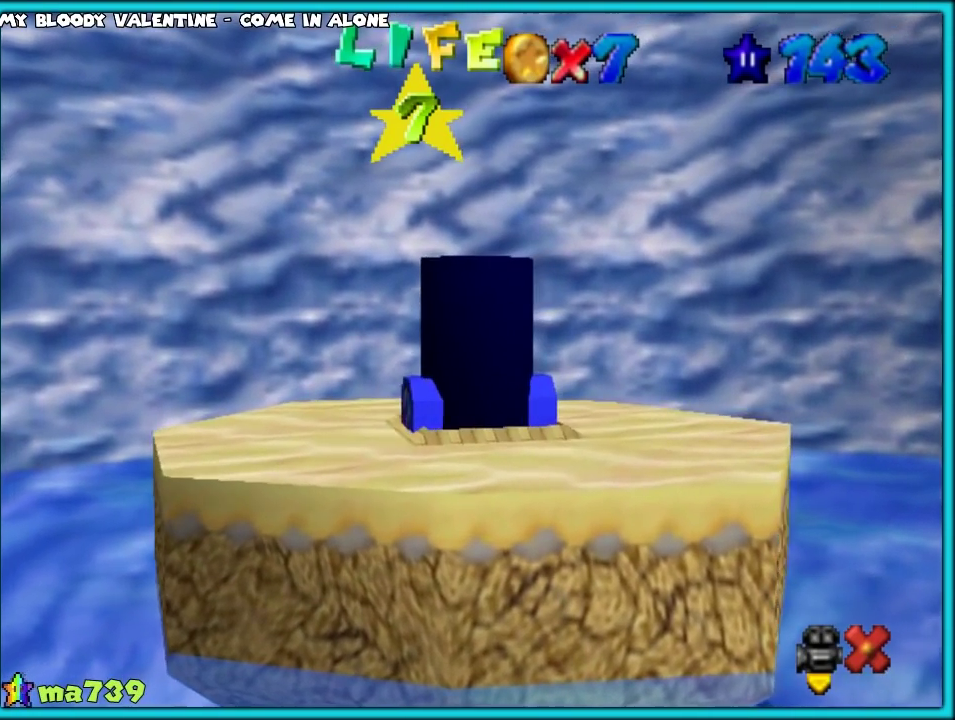
{"buttons": [], "left_stick": "center", "events": []}
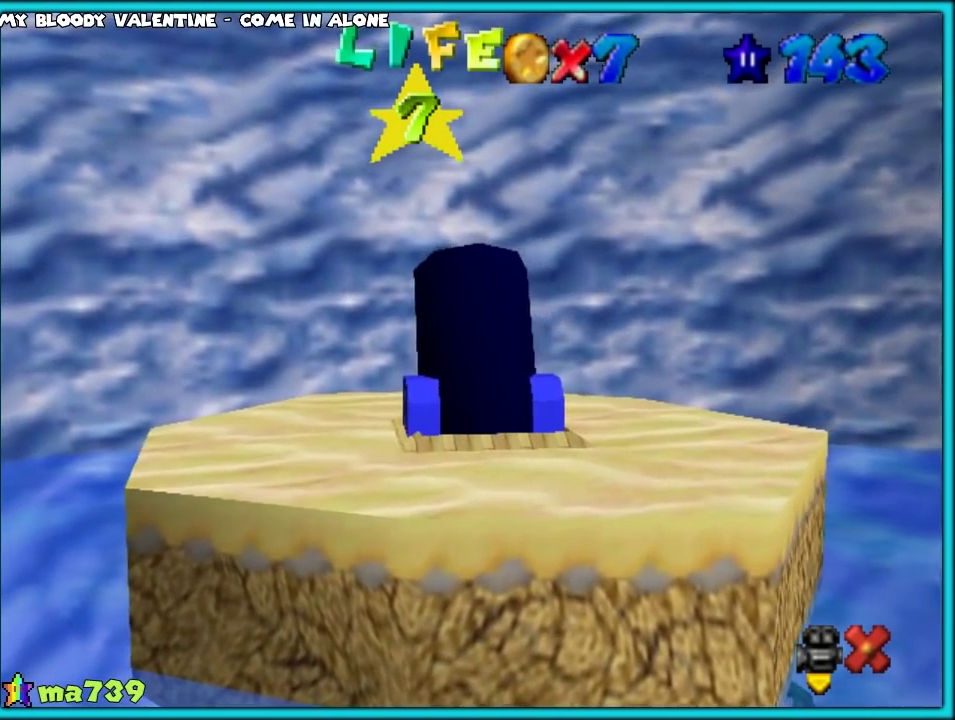
{"buttons": [], "left_stick": "center", "events": []}
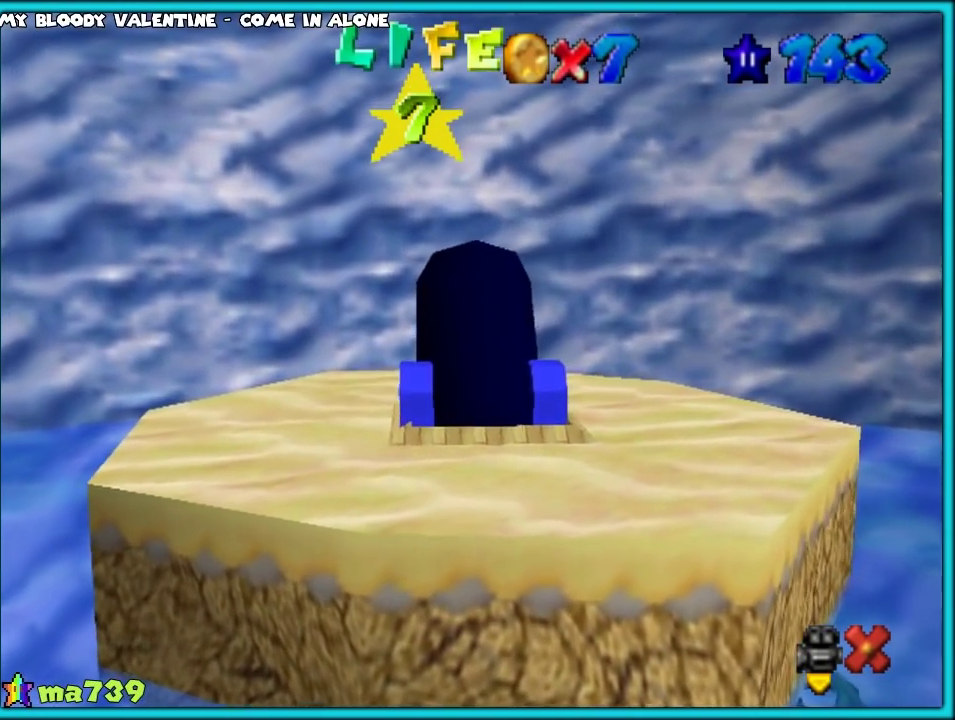
{"buttons": [], "left_stick": "up-left", "events": [[217, "left_stick", "left"], [367, "left_stick", "up-left"]]}
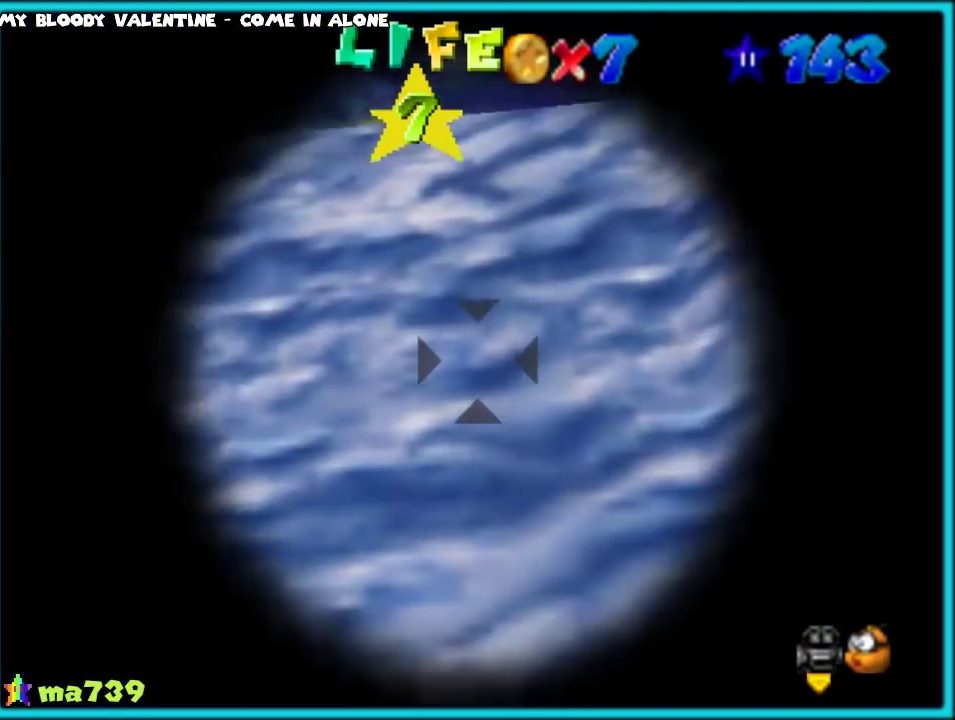
{"buttons": [], "left_stick": "down-left", "events": [[117, "left_stick", "left"], [300, "left_stick", "down-left"]]}
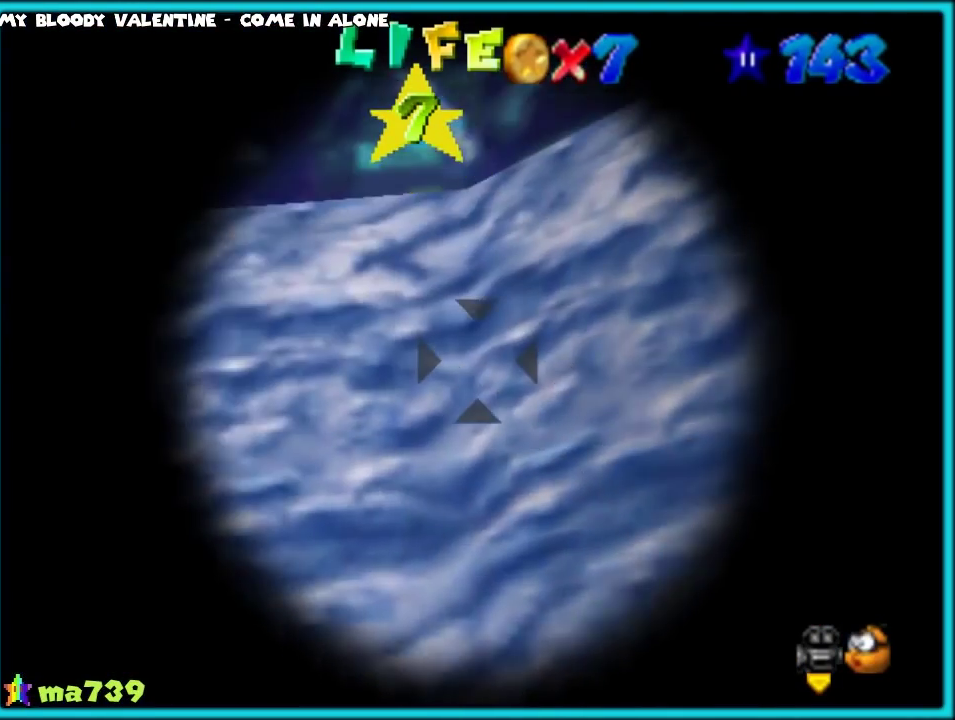
{"buttons": [], "left_stick": "left", "events": [[67, "left_stick", "left"]]}
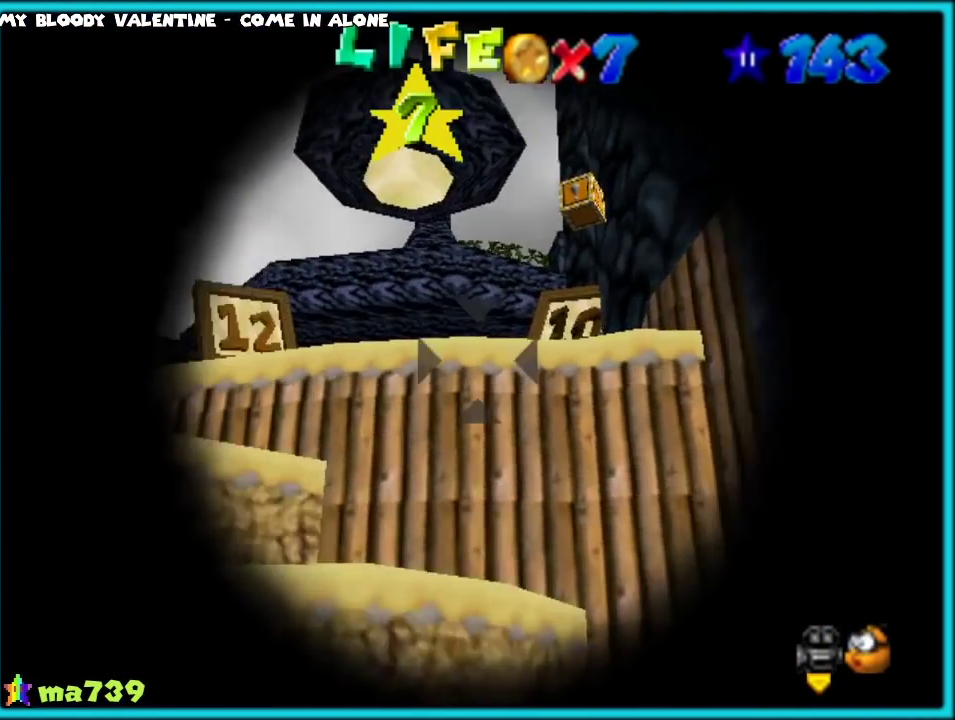
{"buttons": [], "left_stick": "down-right", "events": [[117, "left_stick", "down-left"], [233, "left_stick", "down"], [417, "left_stick", "down-right"]]}
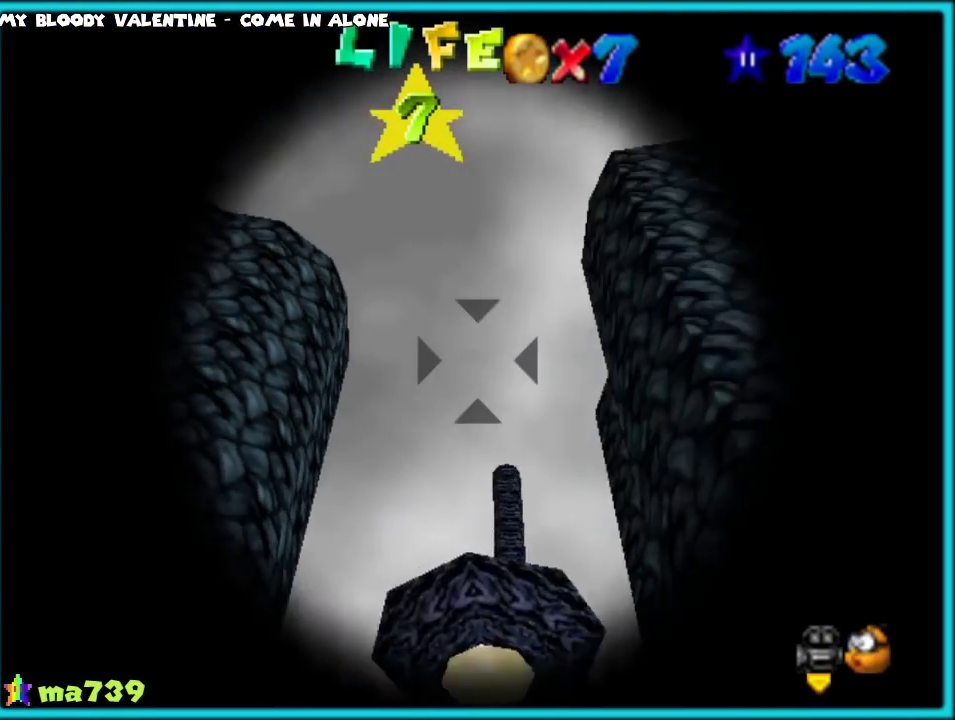
{"buttons": [], "left_stick": "center", "events": [[17, "left_stick", "down"], [483, "left_stick", "center"]]}
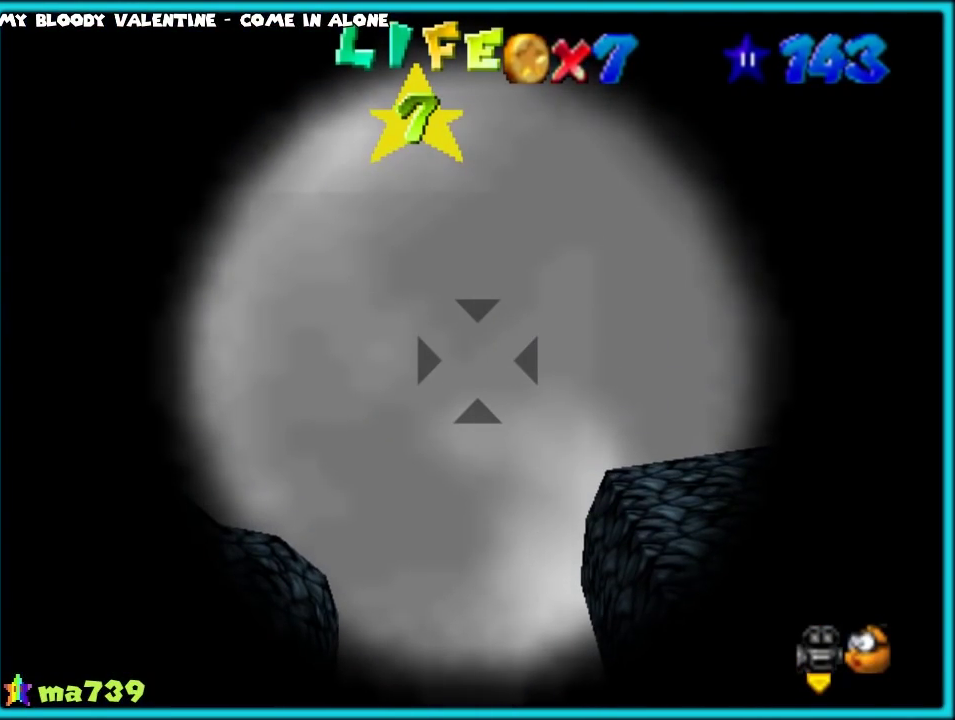
{"buttons": [], "left_stick": "center", "events": [[317, "left_stick", "up"], [383, "left_stick", "center"]]}
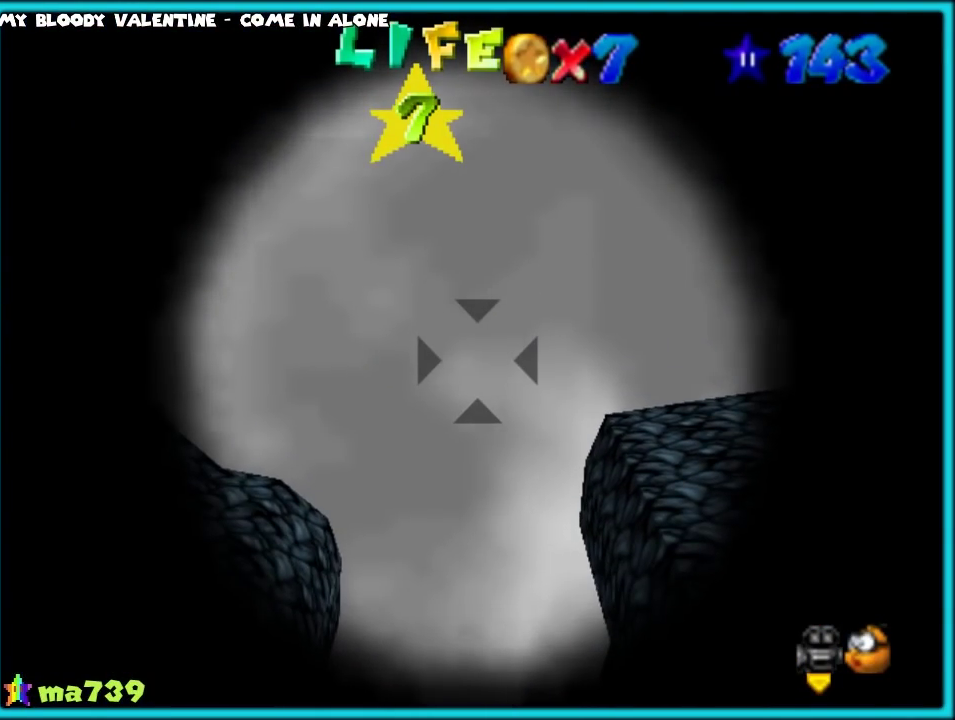
{"buttons": [], "left_stick": "center", "events": [[250, "A", "down"], [350, "A", "up"]]}
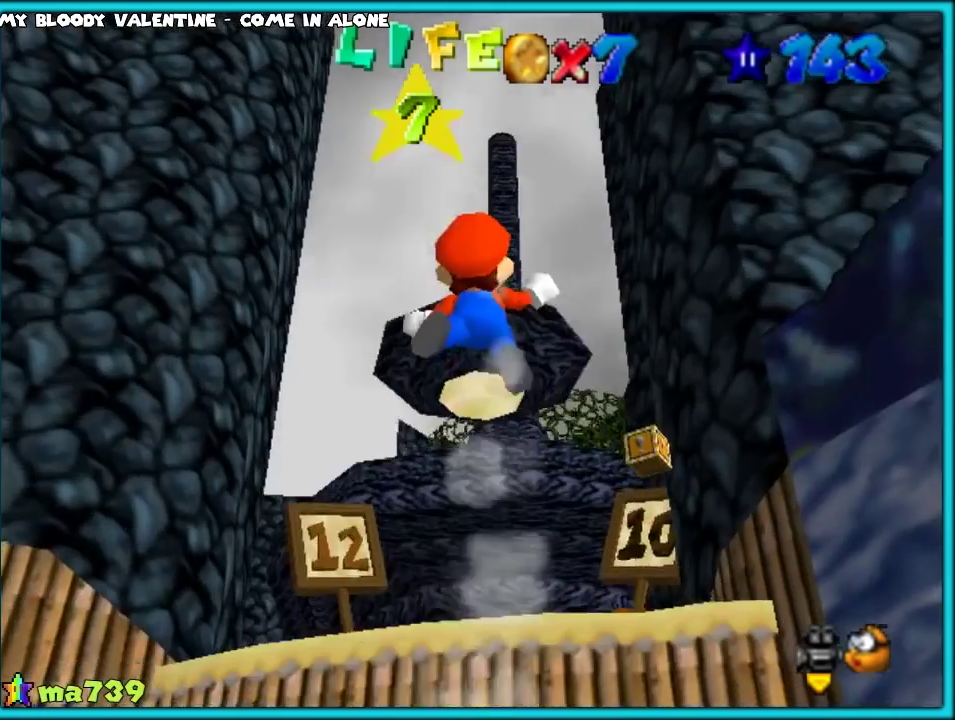
{"buttons": [], "left_stick": "center", "events": []}
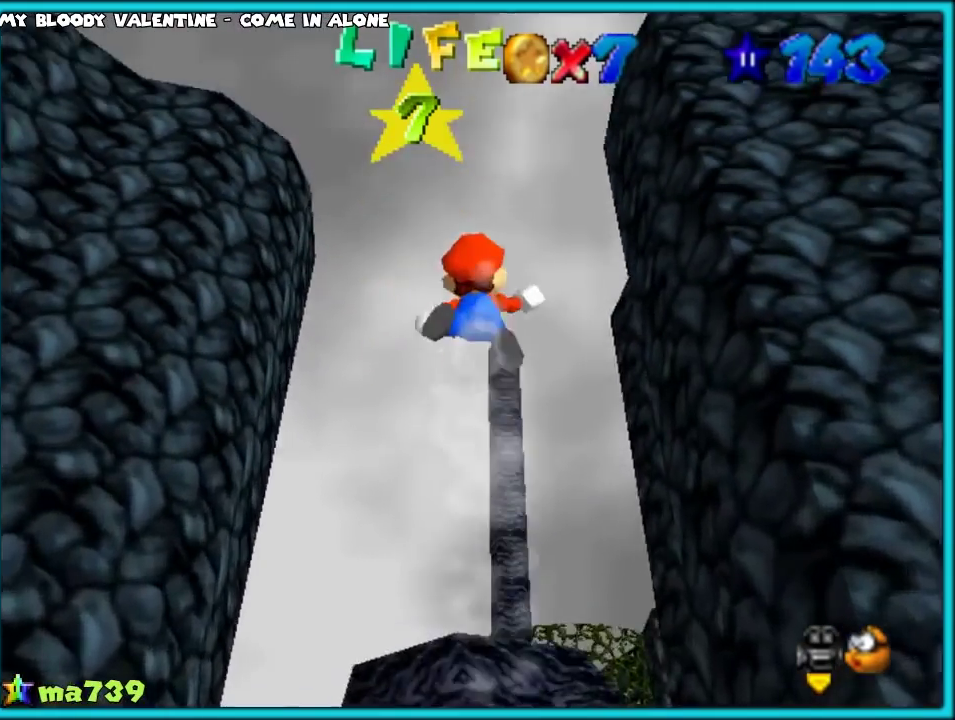
{"buttons": [], "left_stick": "center", "events": []}
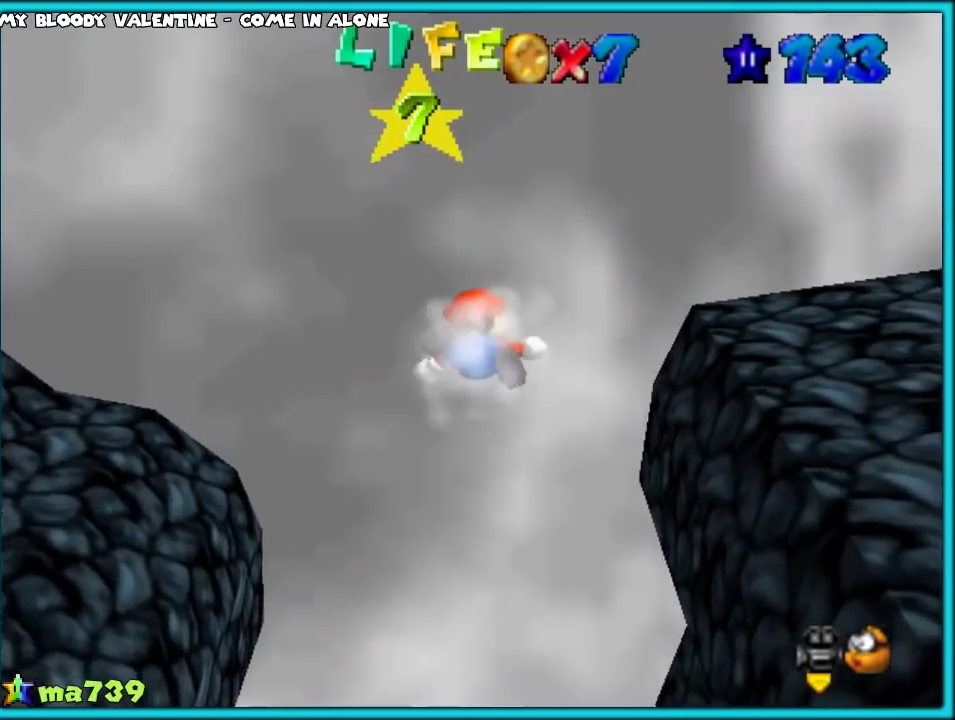
{"buttons": [], "left_stick": "center", "events": []}
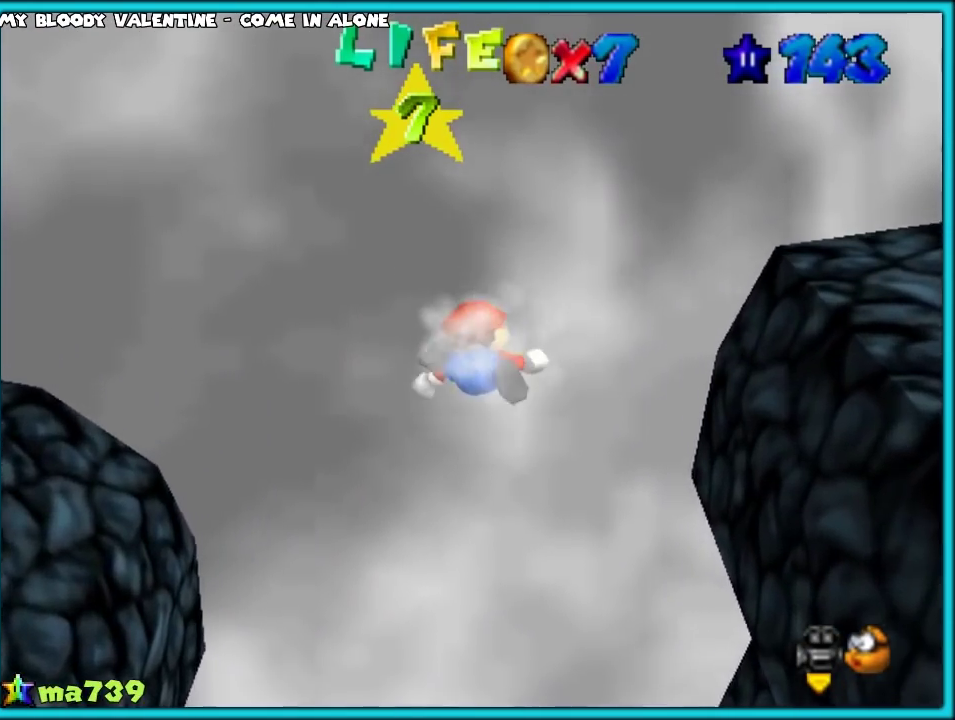
{"buttons": ["C_UP"], "left_stick": "center", "events": [[300, "C_UP", "down"]]}
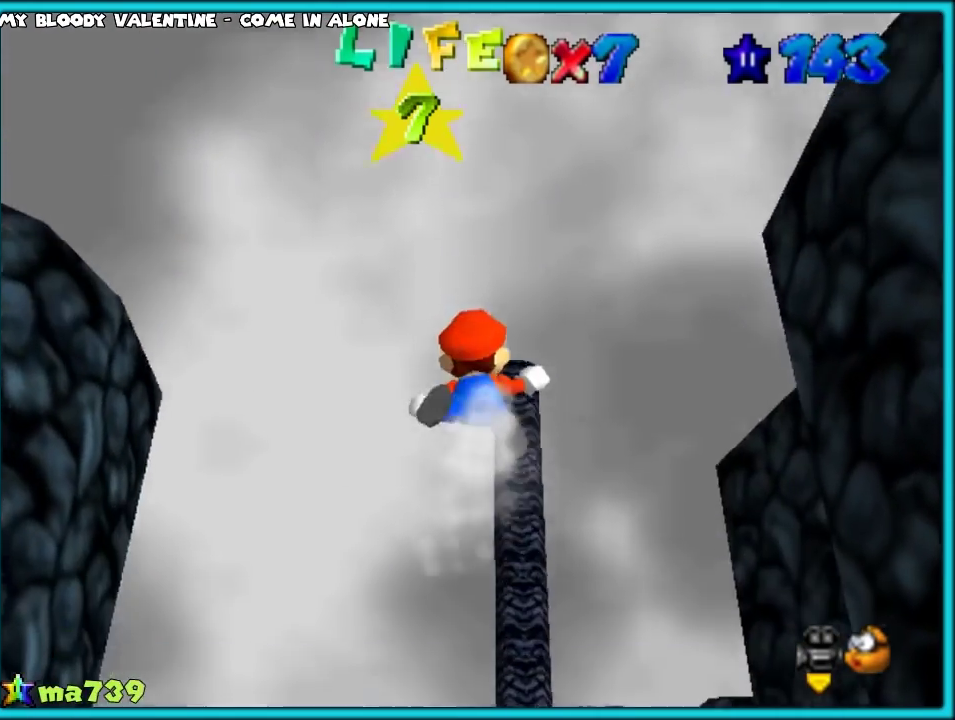
{"buttons": ["C_UP"], "left_stick": "center", "events": []}
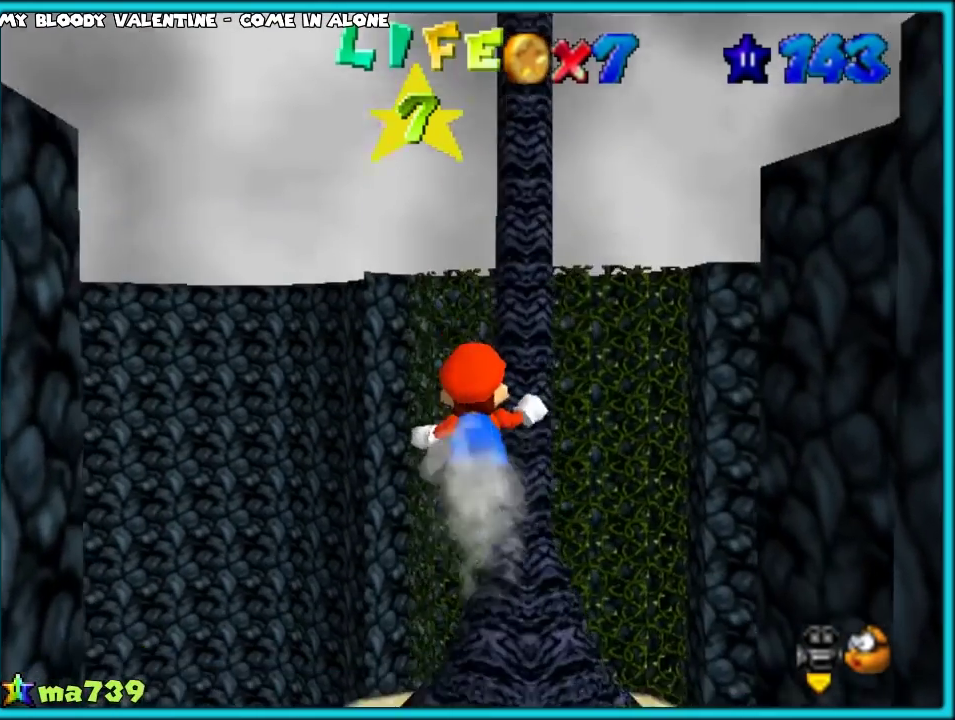
{"buttons": ["C_UP"], "left_stick": "center", "events": []}
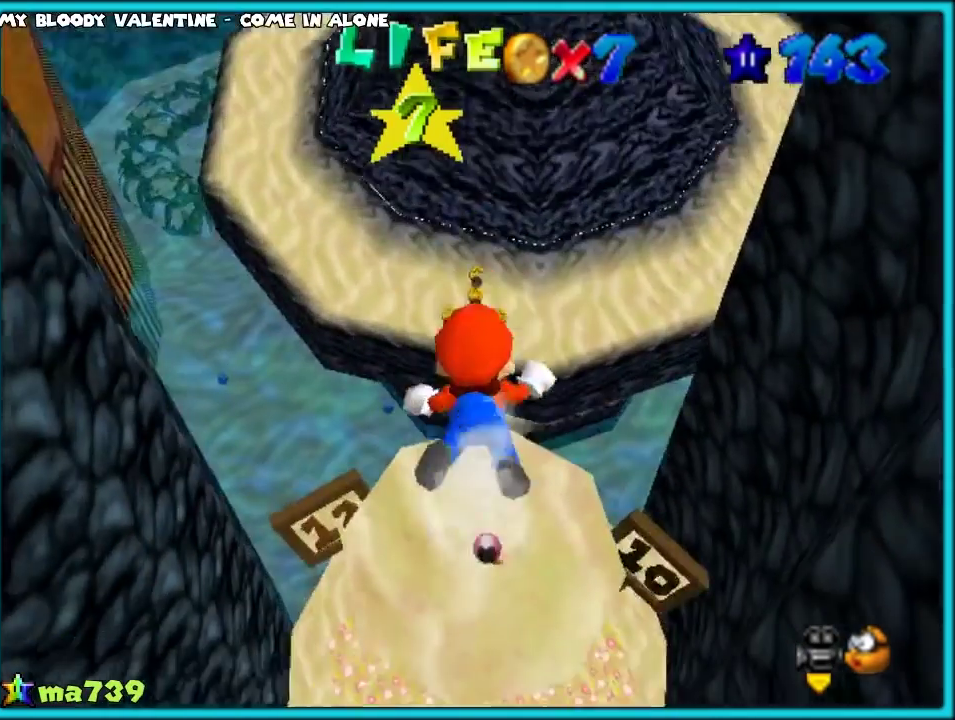
{"buttons": ["C_UP"], "left_stick": "down", "events": [[467, "left_stick", "down"]]}
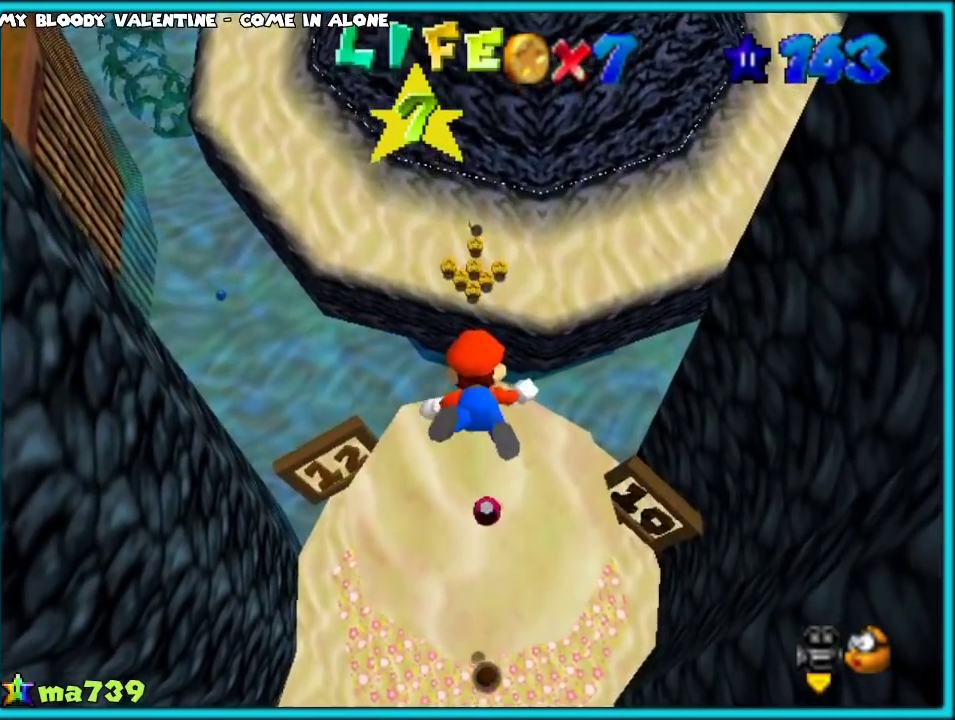
{"buttons": ["C_UP"], "left_stick": "down", "events": []}
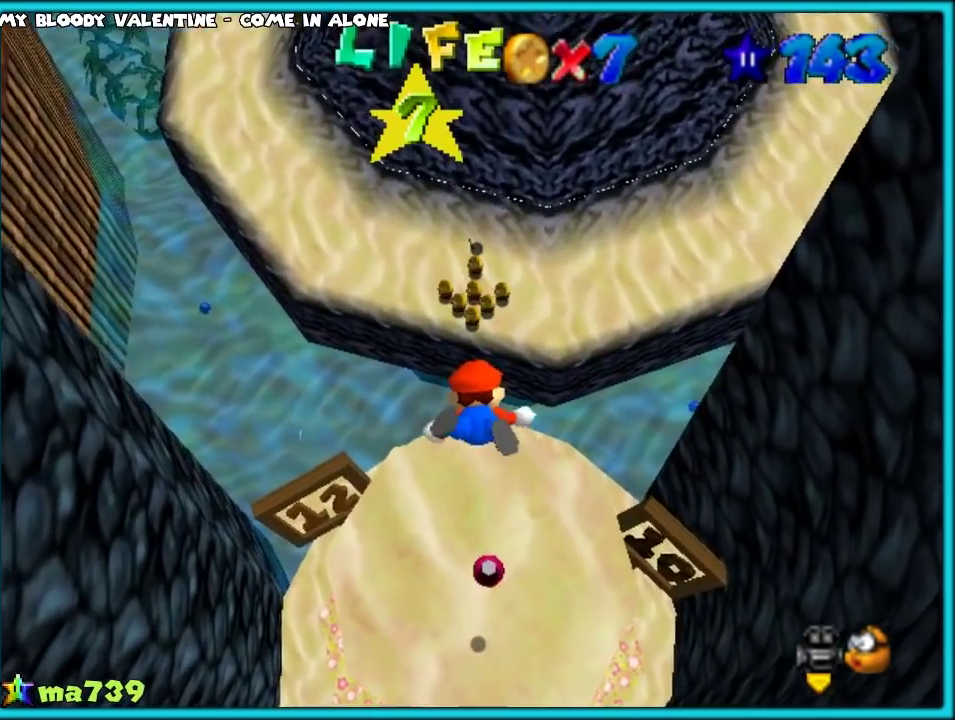
{"buttons": ["C_UP"], "left_stick": "center", "events": [[317, "left_stick", "center"]]}
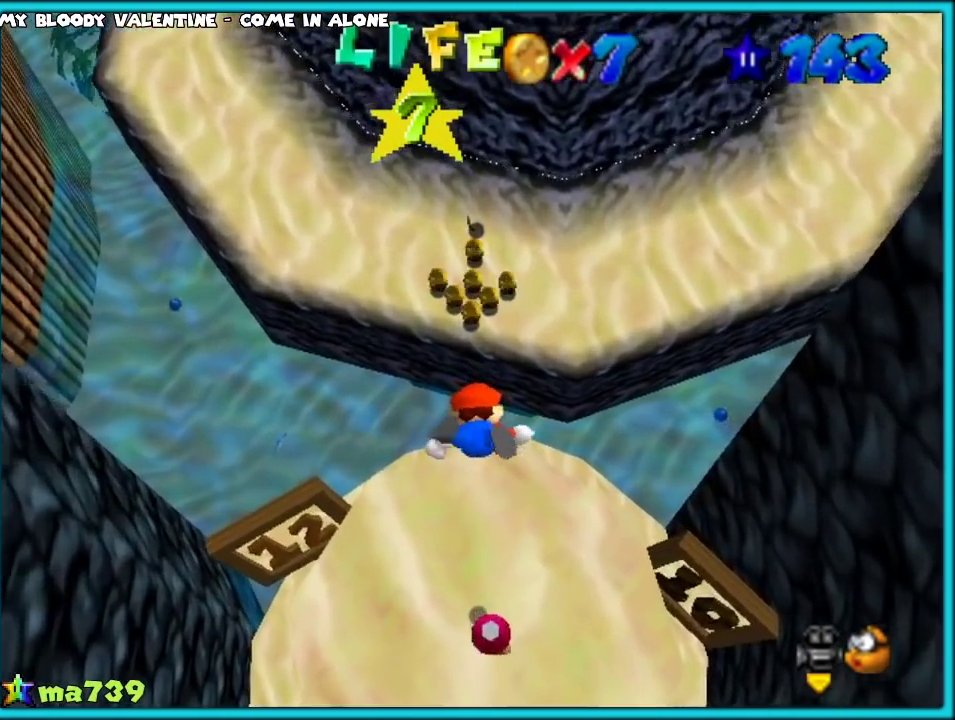
{"buttons": [], "left_stick": "up", "events": [[233, "left_stick", "up"], [367, "C_UP", "up"]]}
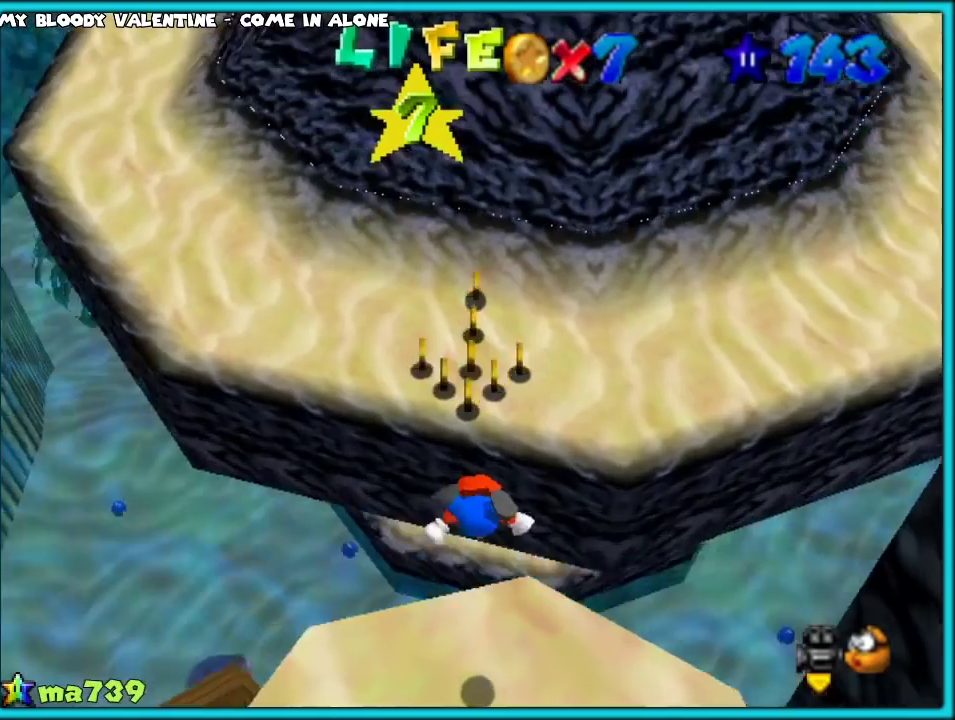
{"buttons": ["A", "B"], "left_stick": "up", "events": [[367, "A", "down"], [417, "B", "down"]]}